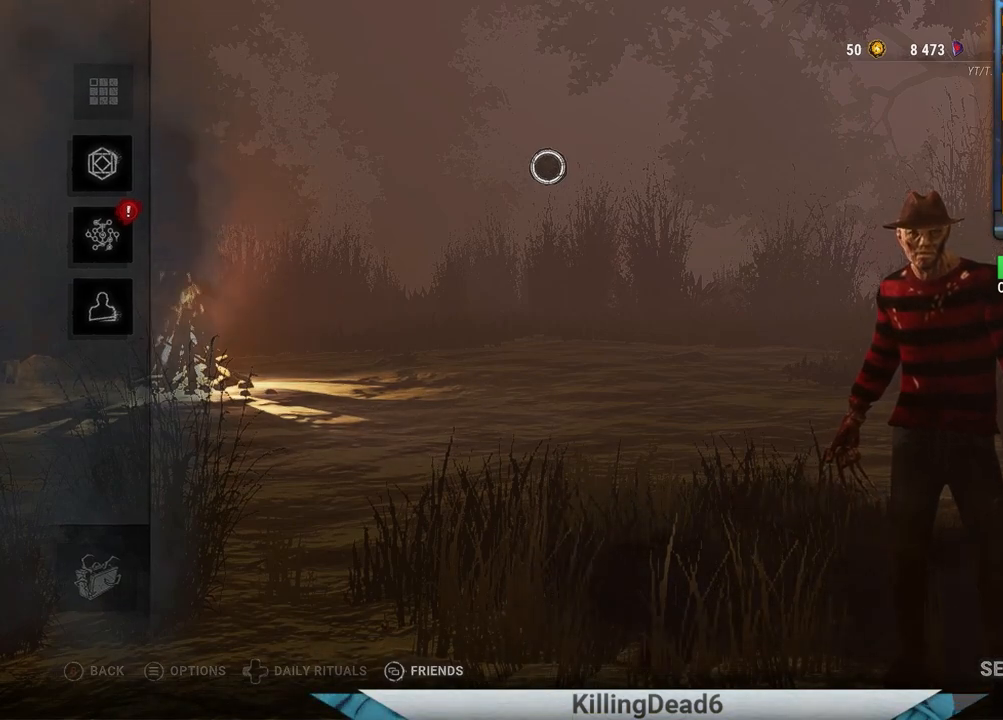
Gameplay with a controller (PlayStation layout); each line is a JSON object with the inputs held at the frame after it. "events" lists button and stick changes between this image and that frame as [ms after this image, input, new state], when the widget could be followed in between.
{"buttons": [], "left_stick": "center", "right_stick": "center", "events": [[200, "left_stick", "down-left"], [433, "left_stick", "center"]]}
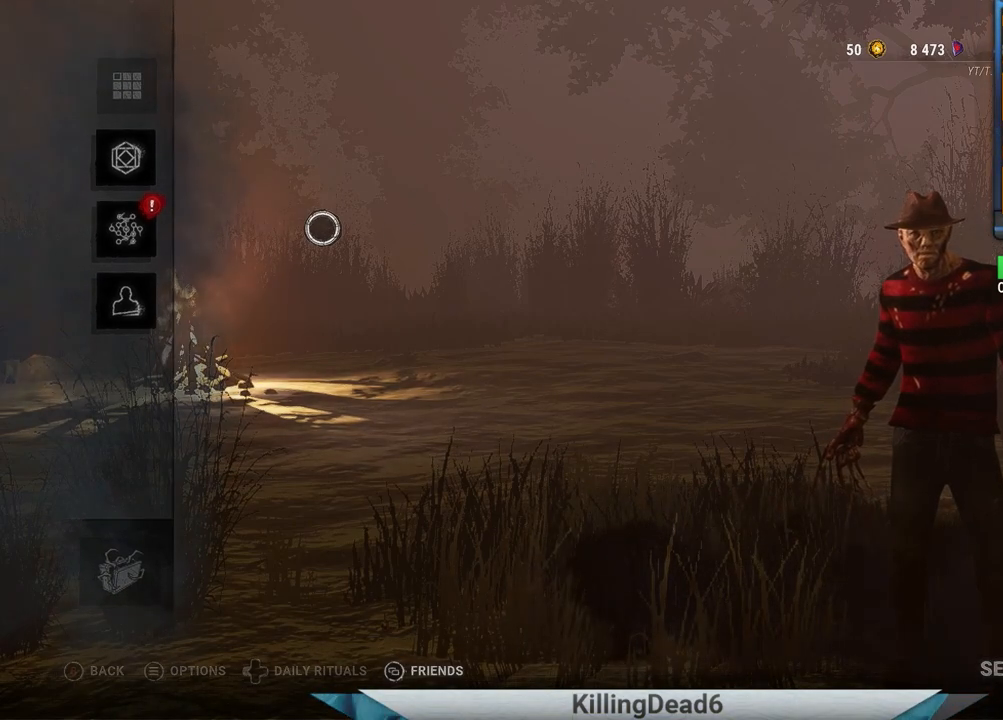
{"buttons": [], "left_stick": "center", "right_stick": "center", "events": []}
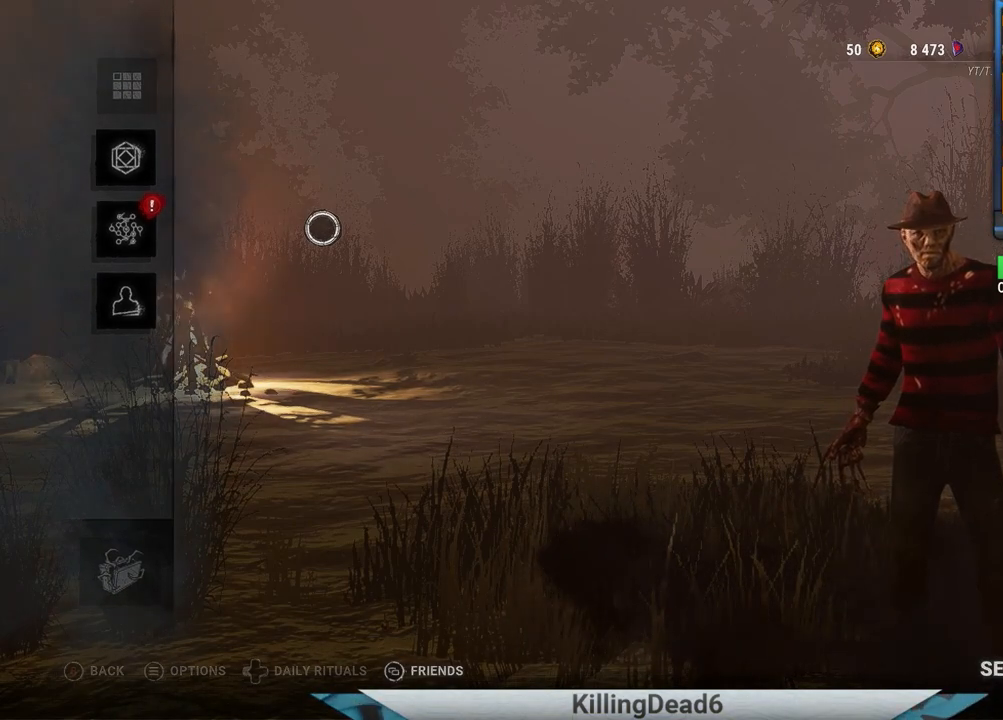
{"buttons": [], "left_stick": "center", "right_stick": "center", "events": []}
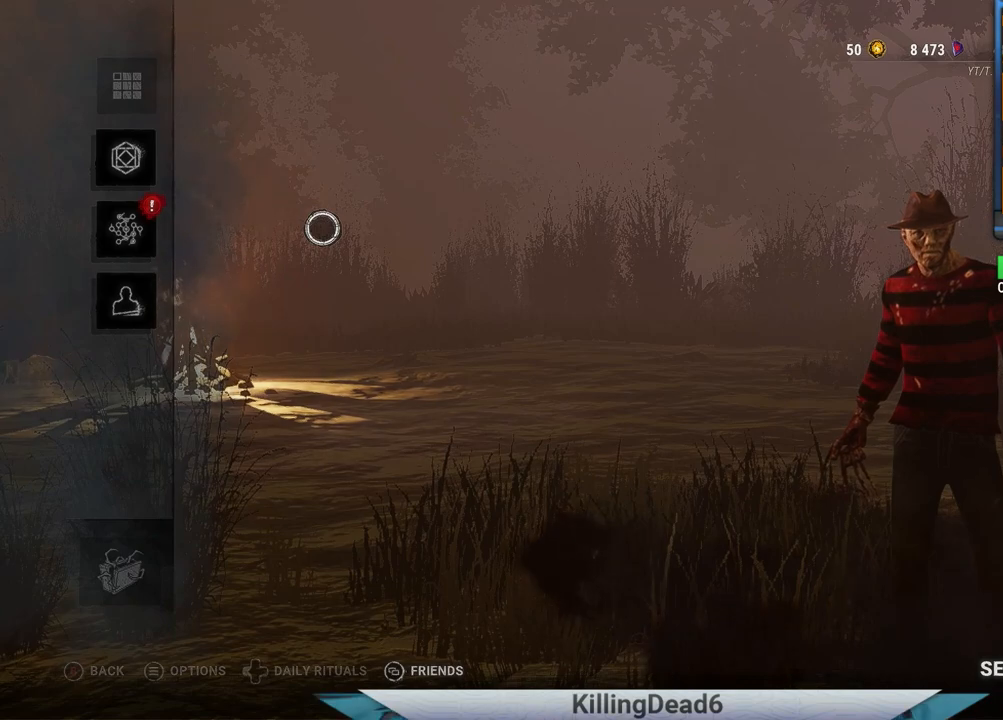
{"buttons": [], "left_stick": "up-left", "right_stick": "center", "events": [[150, "left_stick", "left"], [333, "left_stick", "center"], [483, "left_stick", "up-left"]]}
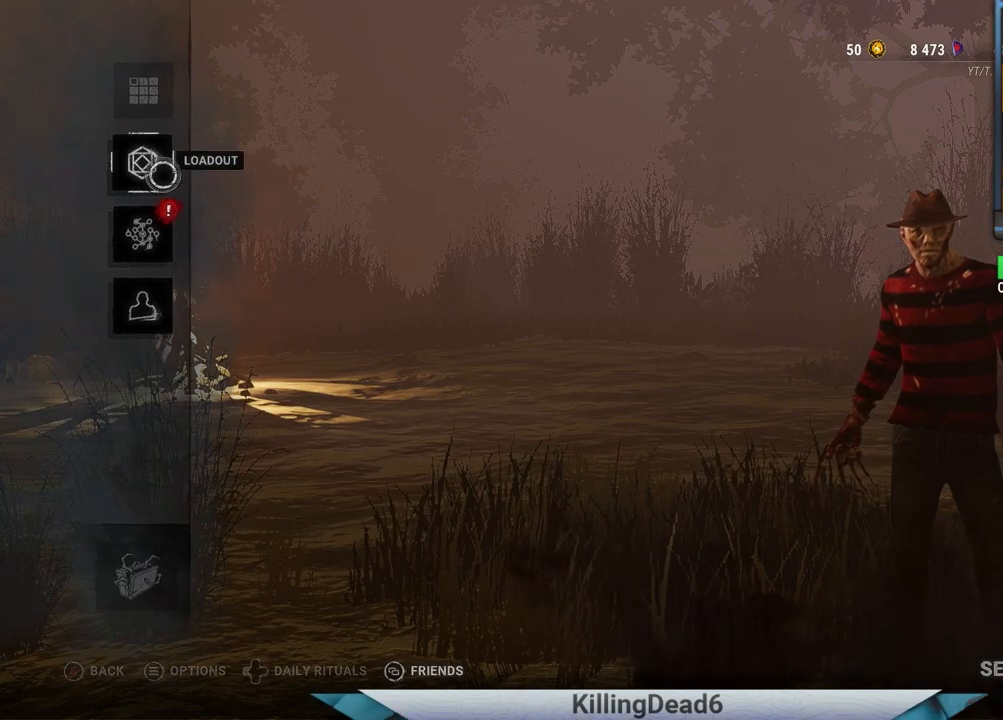
{"buttons": [], "left_stick": "center", "right_stick": "center", "events": [[183, "left_stick", "center"], [233, "CROSS", "down"], [283, "CROSS", "up"]]}
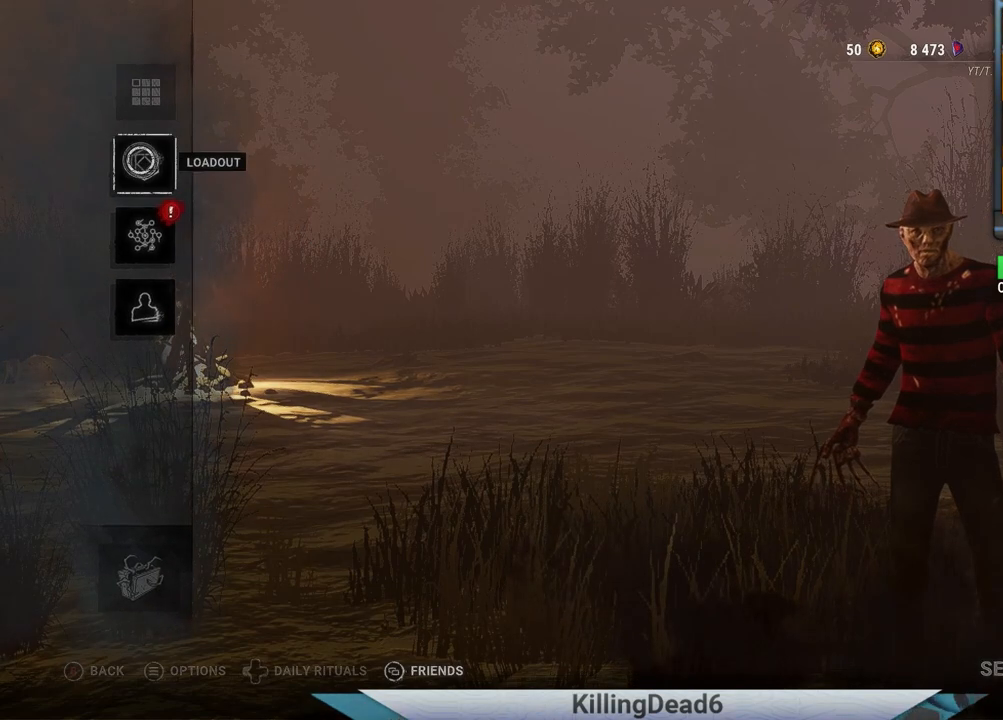
{"buttons": [], "left_stick": "center", "right_stick": "center", "events": []}
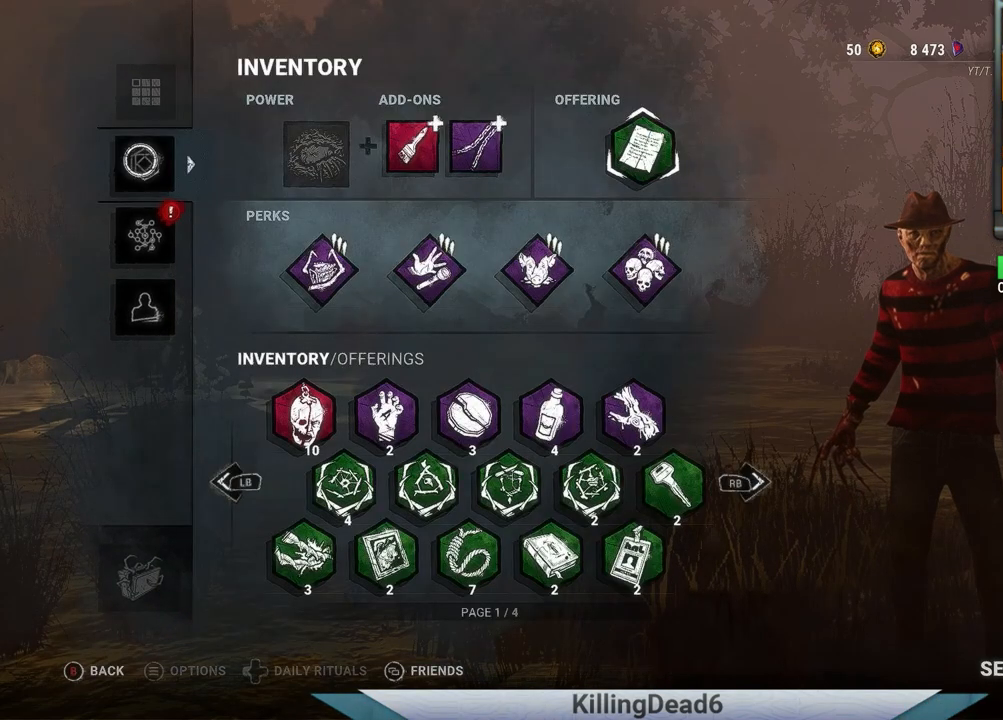
{"buttons": [], "left_stick": "center", "right_stick": "center", "events": []}
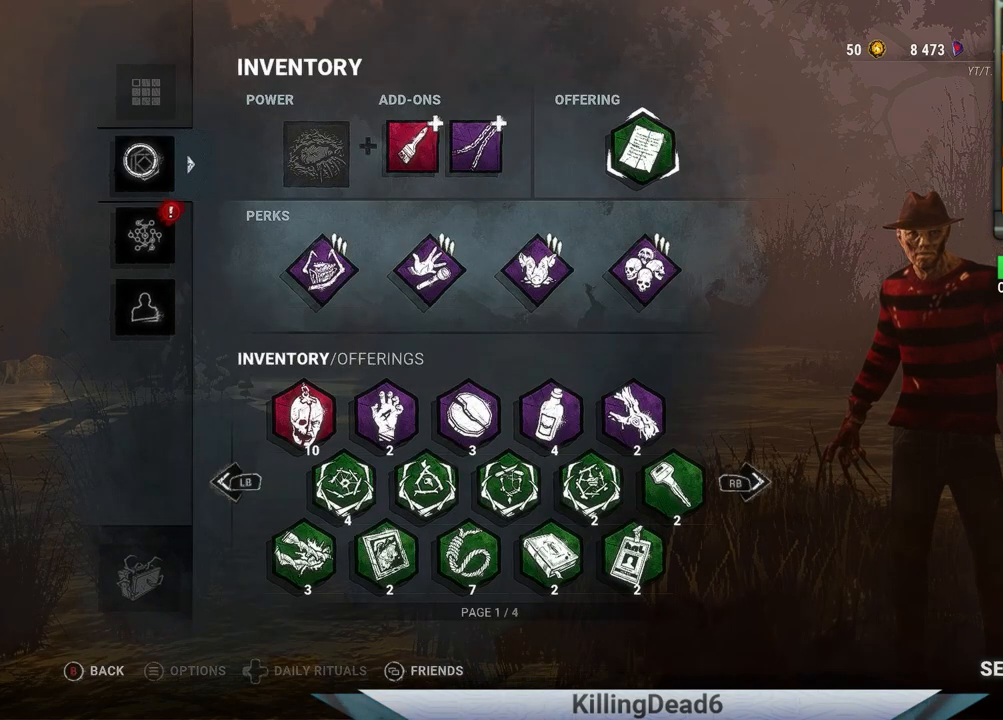
{"buttons": [], "left_stick": "center", "right_stick": "center", "events": [[333, "CROSS", "down"], [433, "CROSS", "up"]]}
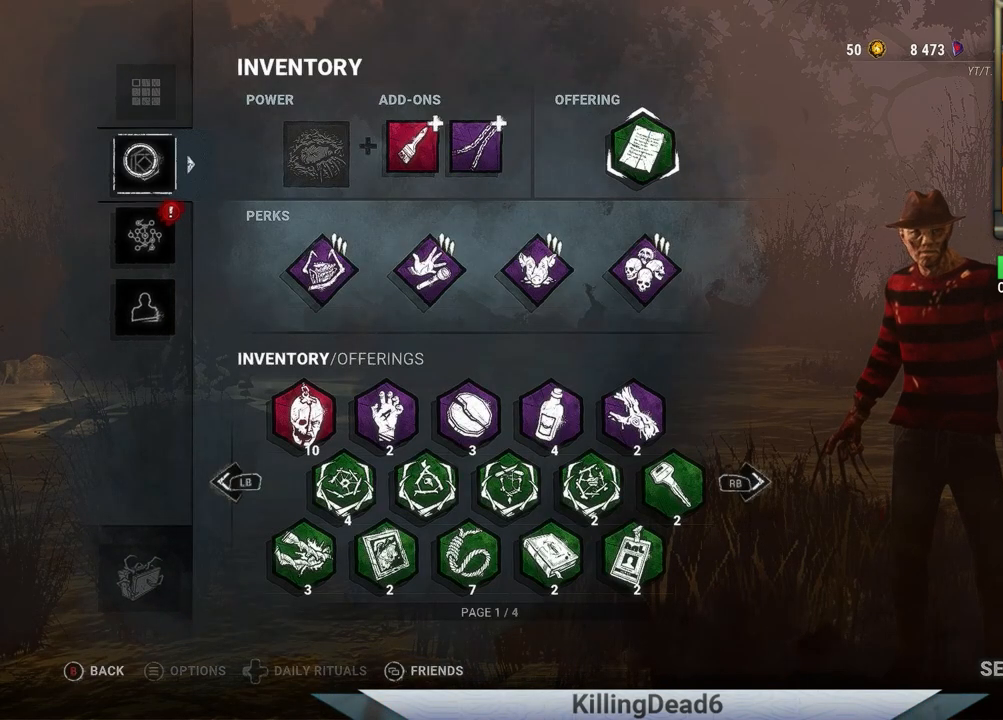
{"buttons": [], "left_stick": "right", "right_stick": "center", "events": [[450, "left_stick", "right"]]}
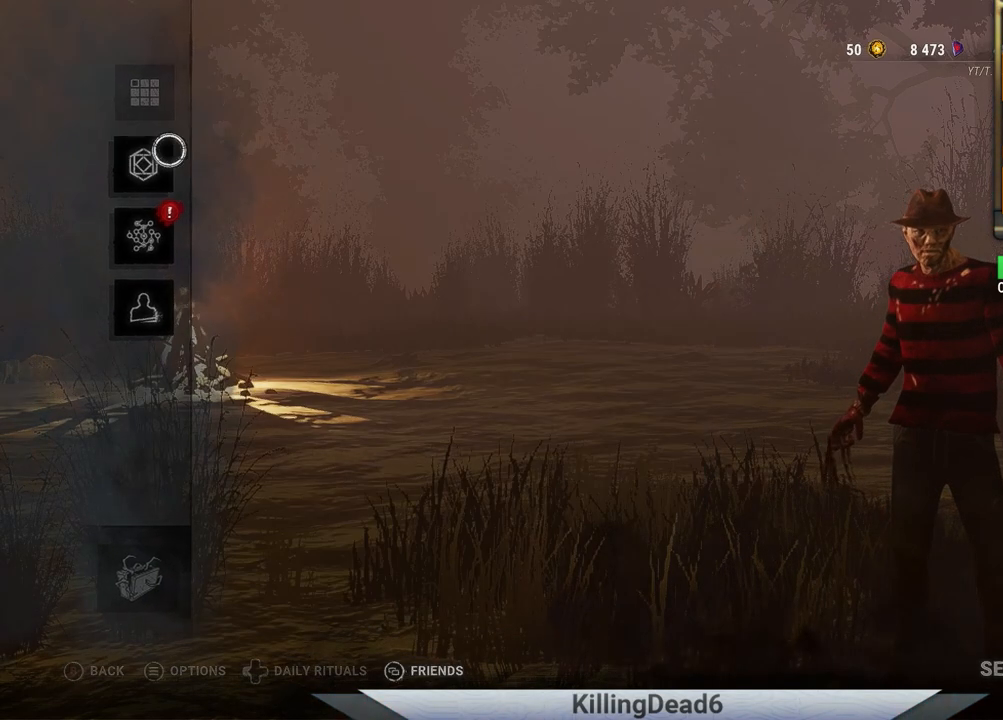
{"buttons": [], "left_stick": "right", "right_stick": "center", "events": []}
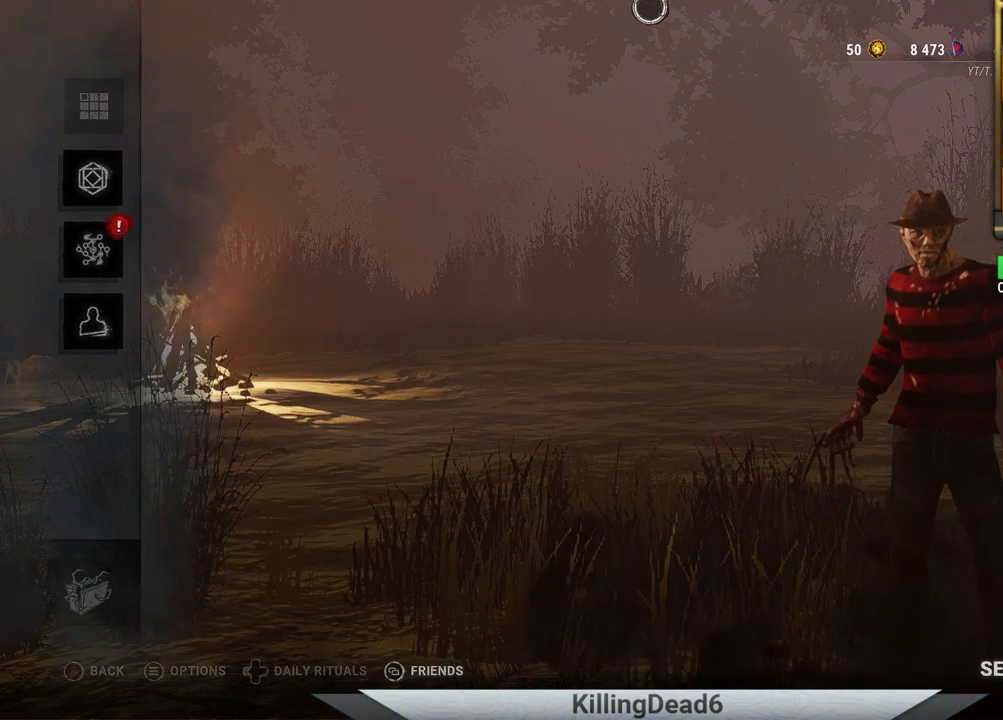
{"buttons": [], "left_stick": "left", "right_stick": "center", "events": [[17, "left_stick", "center"], [400, "left_stick", "left"]]}
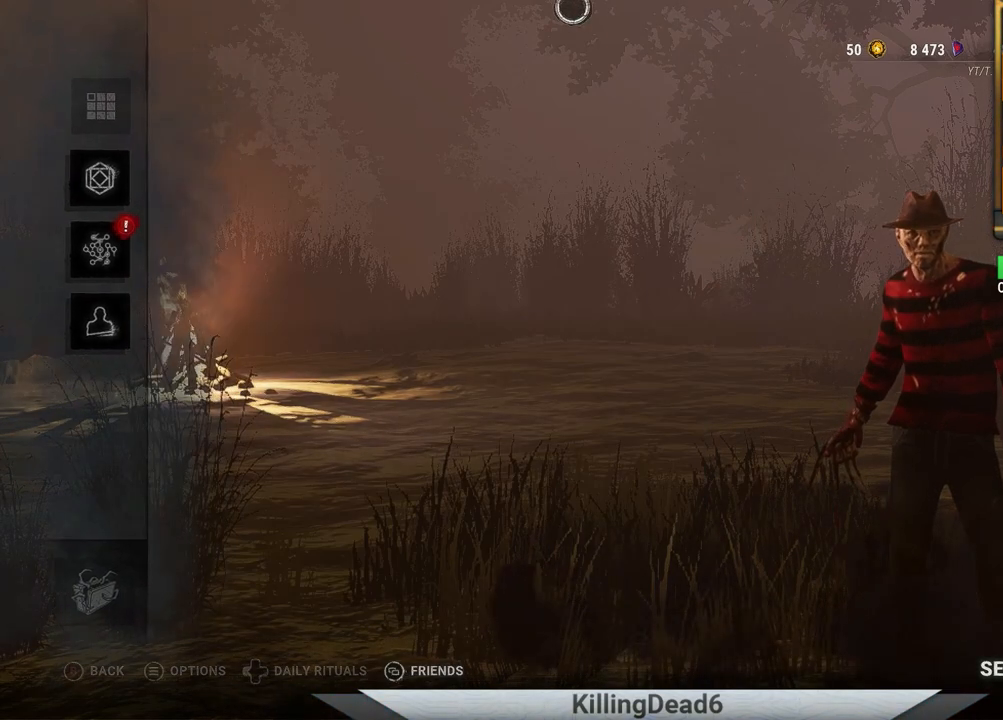
{"buttons": [], "left_stick": "down-left", "right_stick": "center", "events": [[250, "left_stick", "down-left"]]}
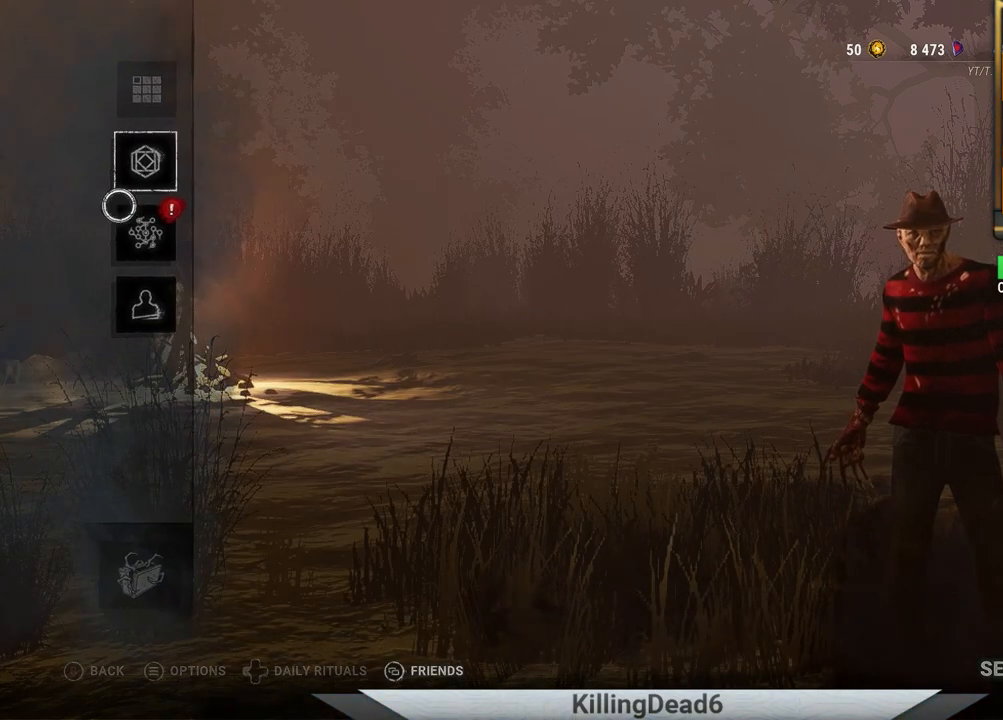
{"buttons": [], "left_stick": "down", "right_stick": "center", "events": [[33, "left_stick", "center"], [217, "left_stick", "down"]]}
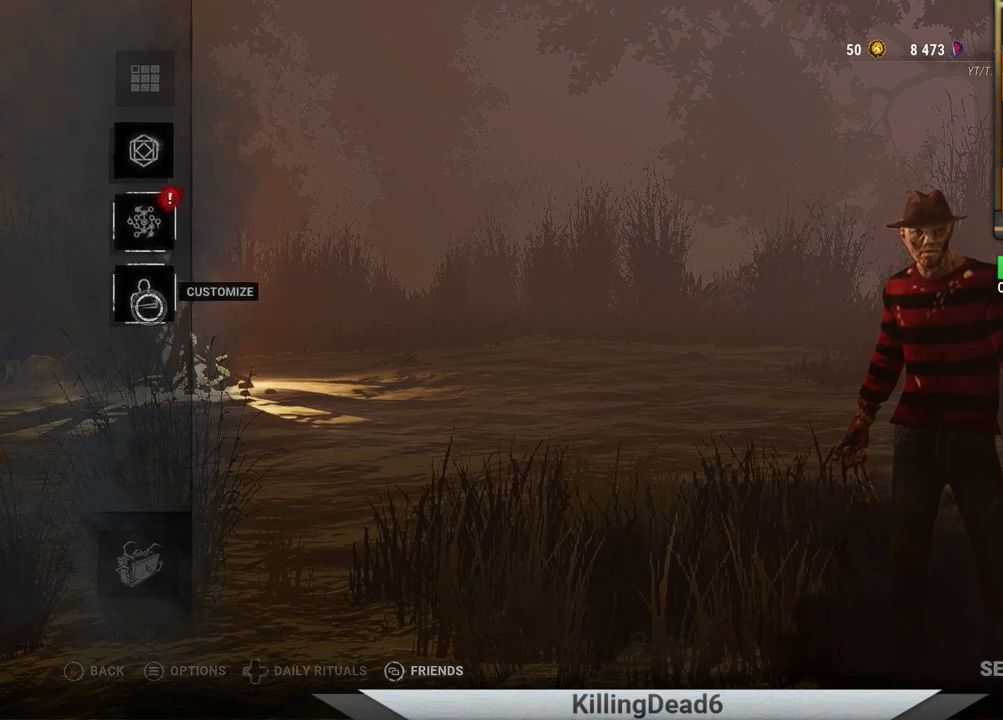
{"buttons": [], "left_stick": "center", "right_stick": "center", "events": [[50, "left_stick", "center"]]}
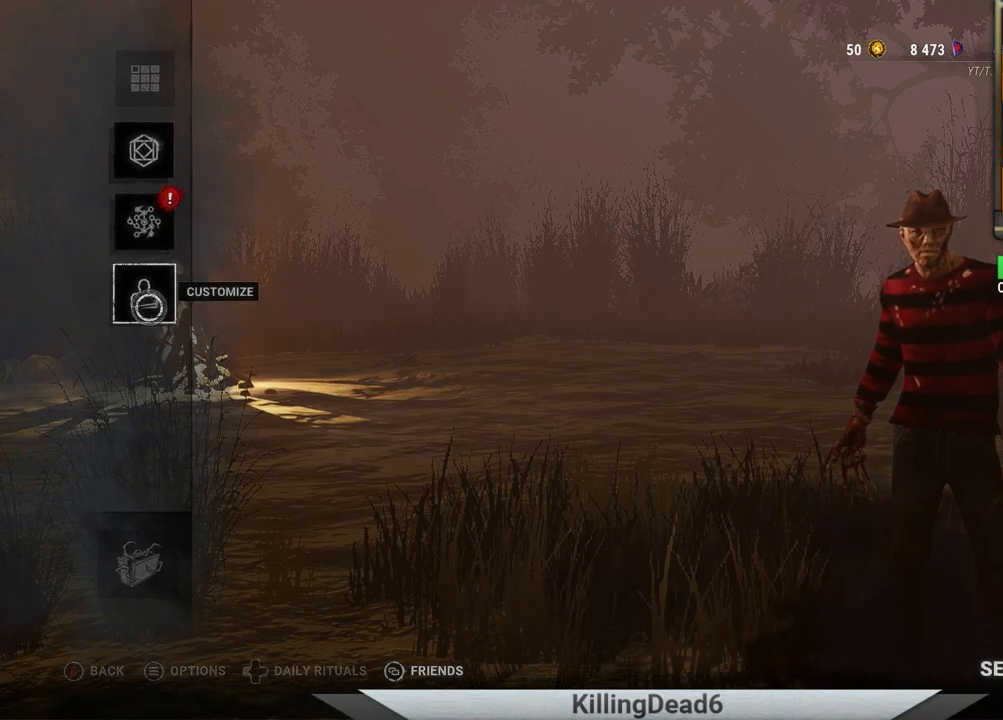
{"buttons": [], "left_stick": "center", "right_stick": "center", "events": [[233, "CROSS", "down"], [417, "CROSS", "up"]]}
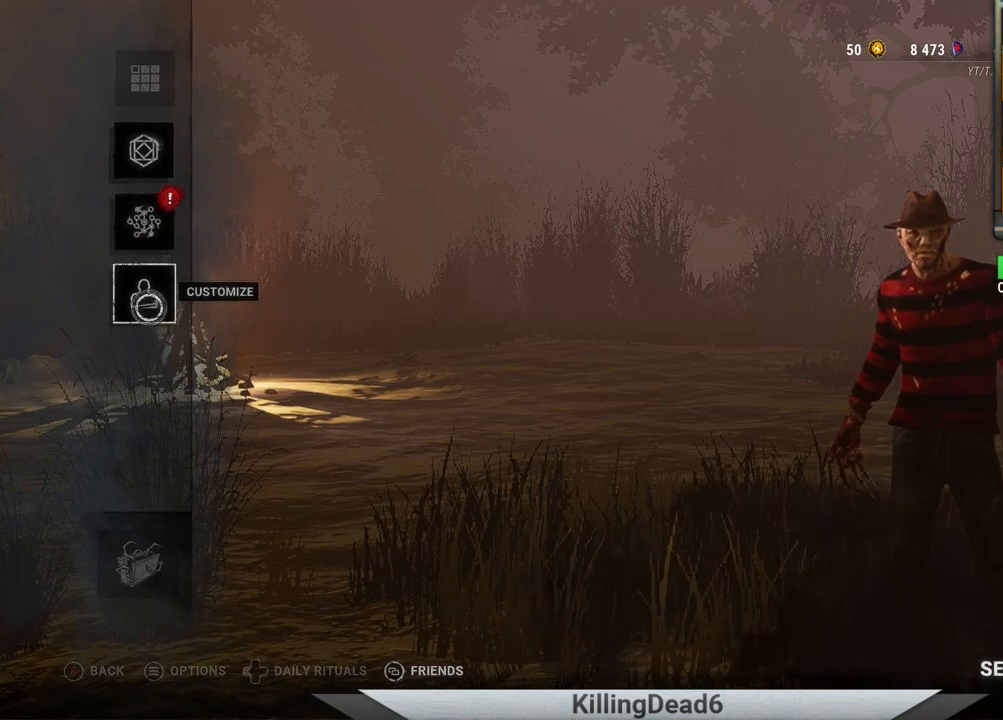
{"buttons": [], "left_stick": "center", "right_stick": "center", "events": []}
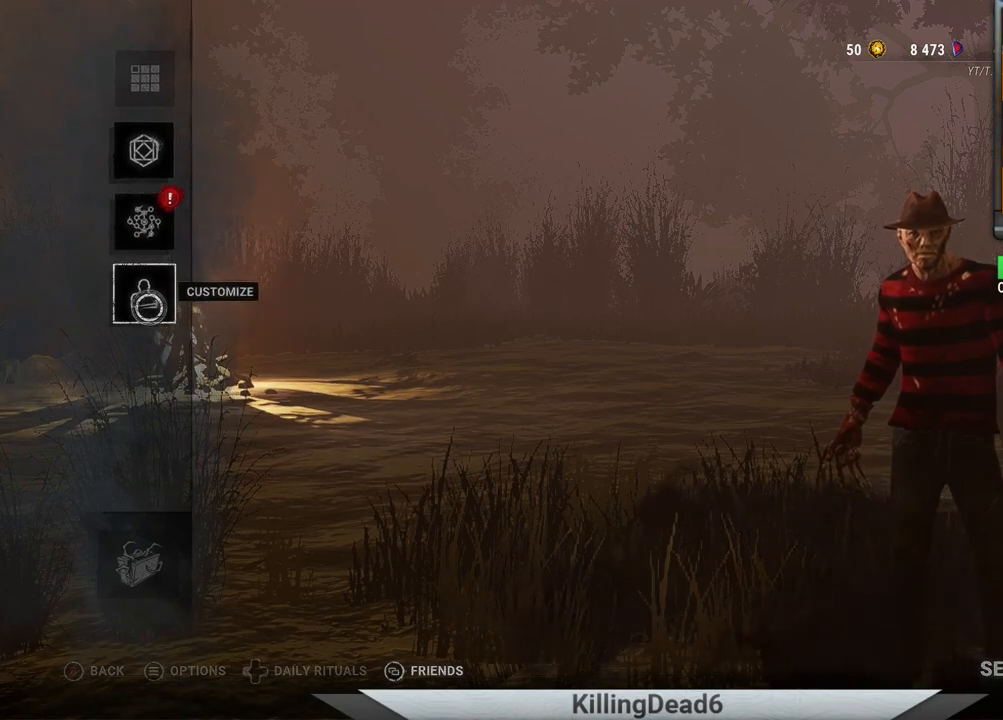
{"buttons": [], "left_stick": "up", "right_stick": "center", "events": [[450, "left_stick", "up"]]}
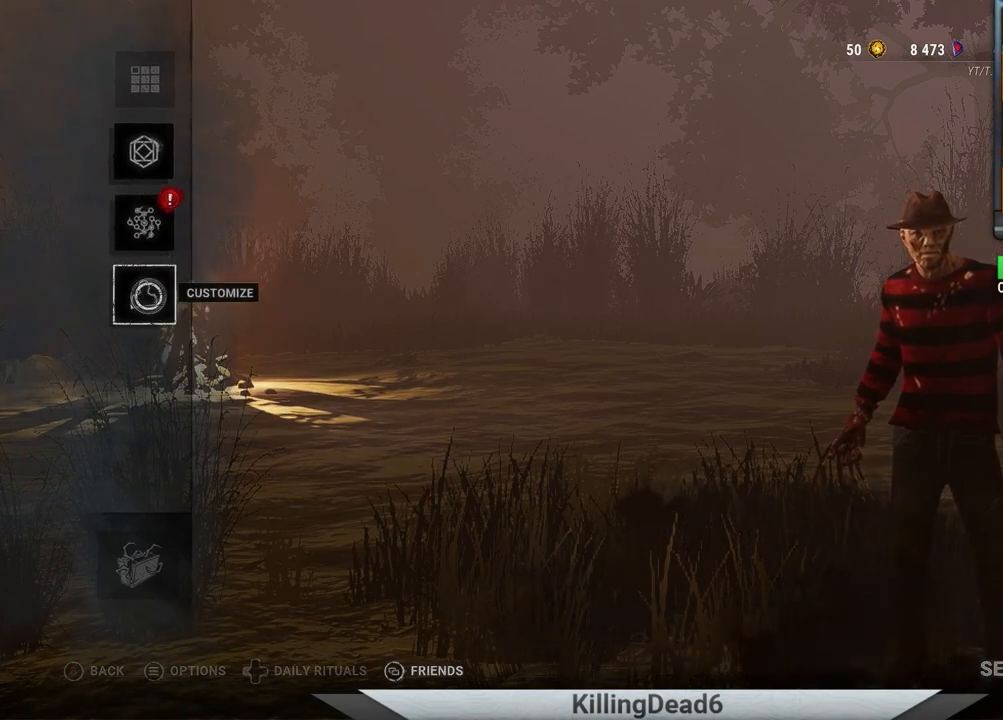
{"buttons": [], "left_stick": "right", "right_stick": "center", "events": [[267, "left_stick", "up-right"], [367, "left_stick", "right"]]}
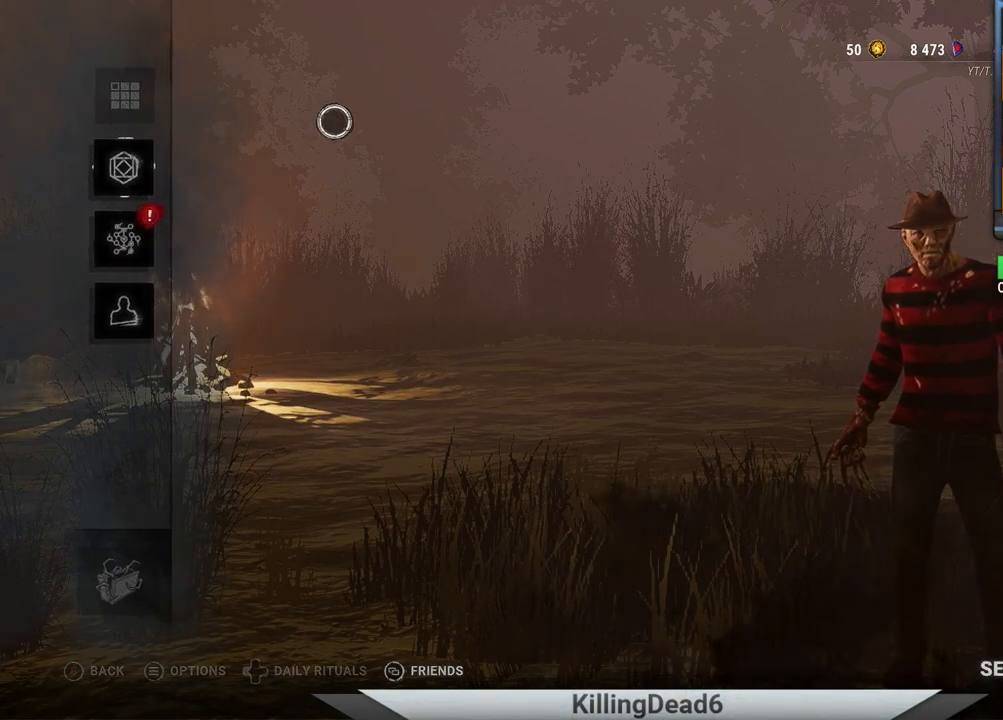
{"buttons": [], "left_stick": "center", "right_stick": "center", "events": [[333, "left_stick", "center"]]}